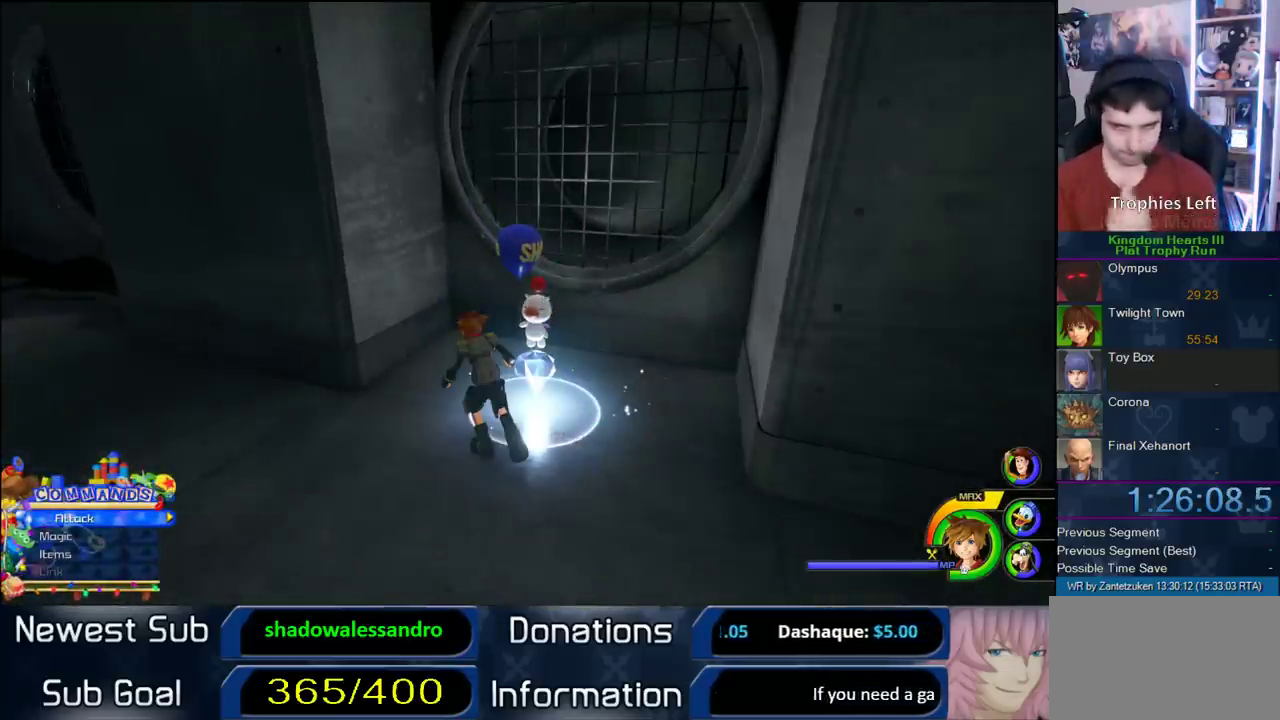
Gameplay with a controller (PlayStation layout); each line is a JSON object with the inputs held at the frame after it. "events" lists button and stick changes between this image and that frame as [ms after this image, input, new state], when the widget could be followed in between. Not read: L2 R2.
{"buttons": [], "left_stick": "center", "right_stick": "center", "events": []}
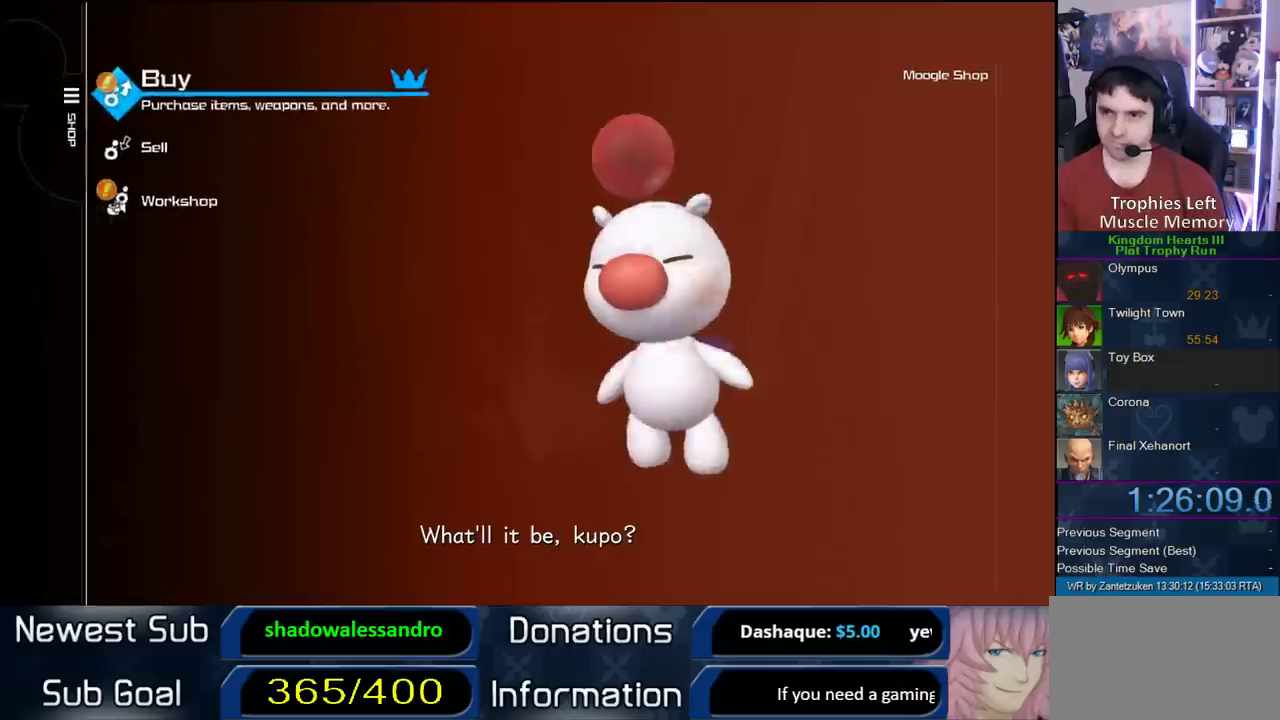
{"buttons": [], "left_stick": "center", "right_stick": "center", "events": [[33, "DPAD_UP", "down"], [67, "CIRCLE", "down"], [133, "DPAD_UP", "up"], [283, "CIRCLE", "up"]]}
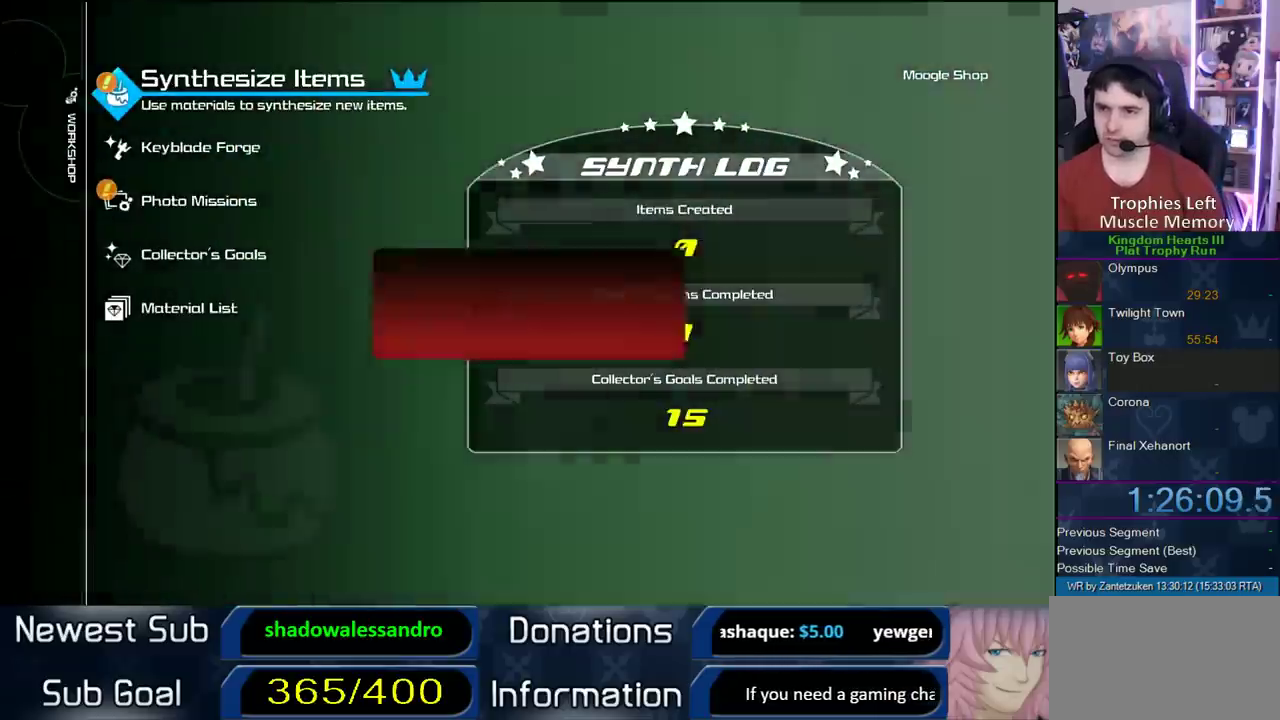
{"buttons": [], "left_stick": "center", "right_stick": "center", "events": [[100, "CIRCLE", "down"], [350, "CIRCLE", "up"]]}
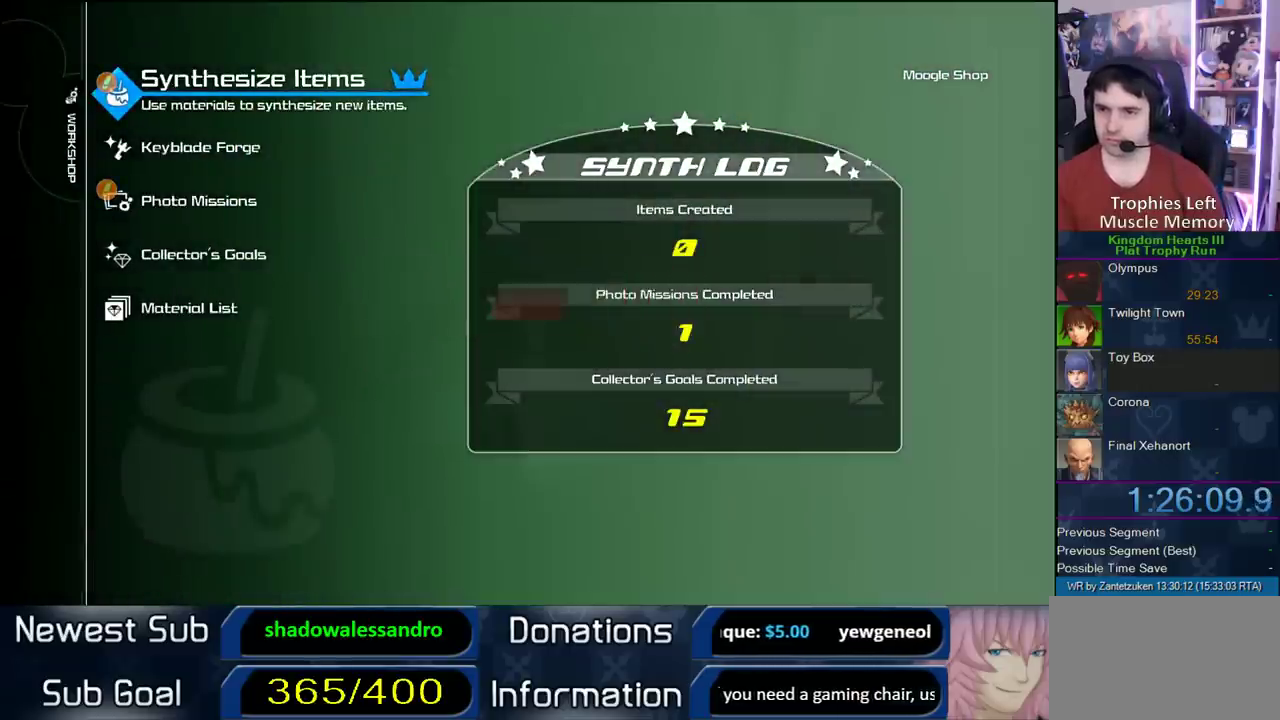
{"buttons": [], "left_stick": "center", "right_stick": "center", "events": [[233, "CIRCLE", "down"], [367, "CIRCLE", "up"]]}
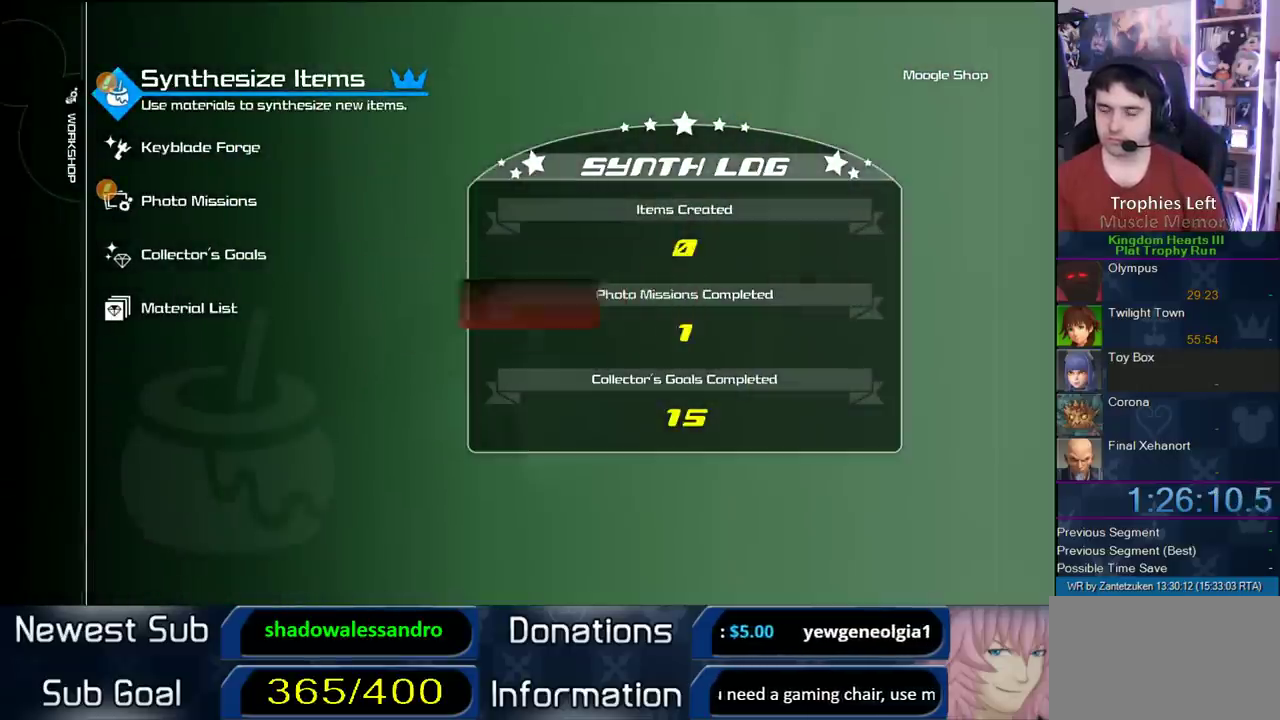
{"buttons": ["CIRCLE"], "left_stick": "center", "right_stick": "center", "events": [[400, "CIRCLE", "down"]]}
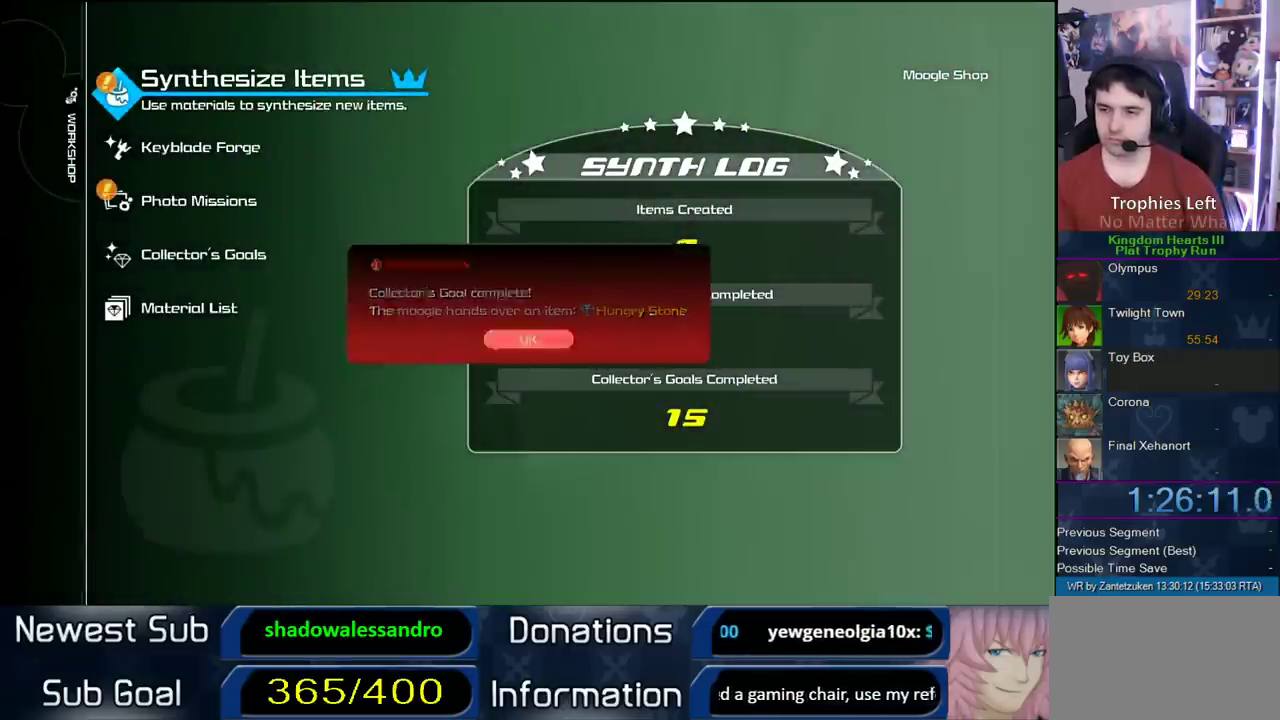
{"buttons": [], "left_stick": "center", "right_stick": "center", "events": [[33, "CIRCLE", "up"]]}
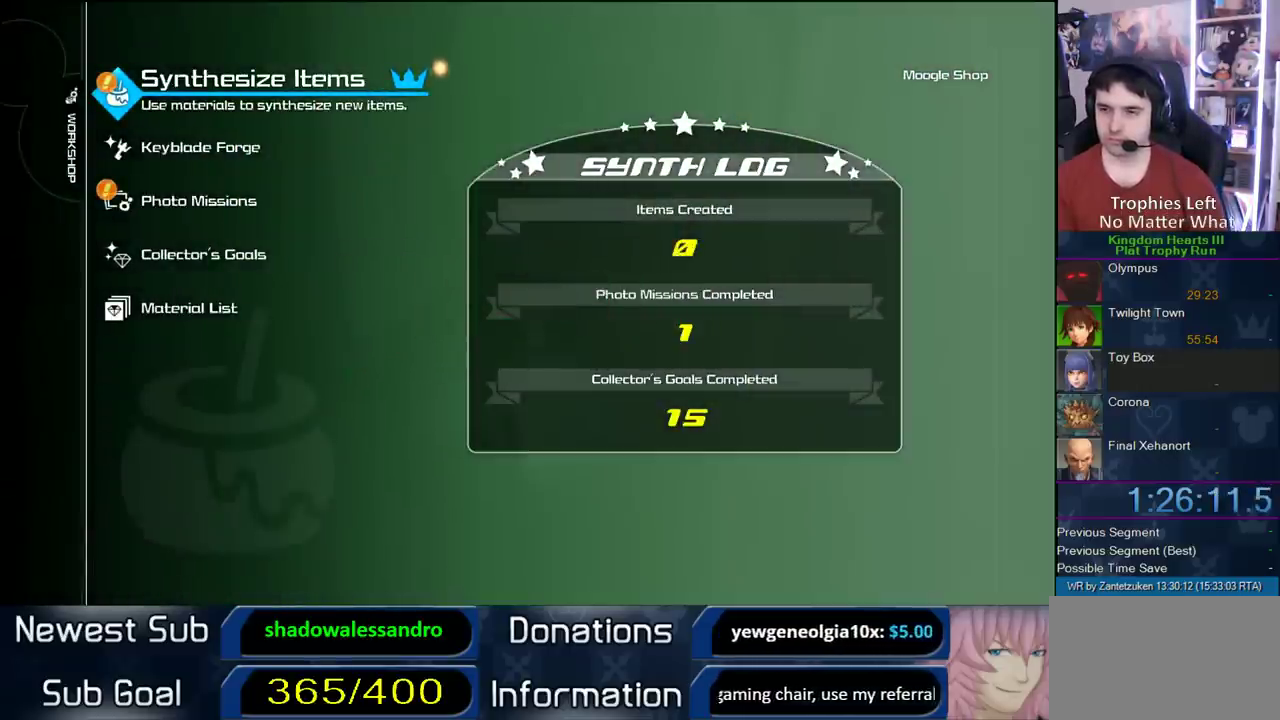
{"buttons": ["DPAD_LEFT"], "left_stick": "center", "right_stick": "center", "events": [[67, "DPAD_DOWN", "down"], [117, "CIRCLE", "down"], [183, "DPAD_DOWN", "up"], [317, "CIRCLE", "up"], [467, "DPAD_LEFT", "down"]]}
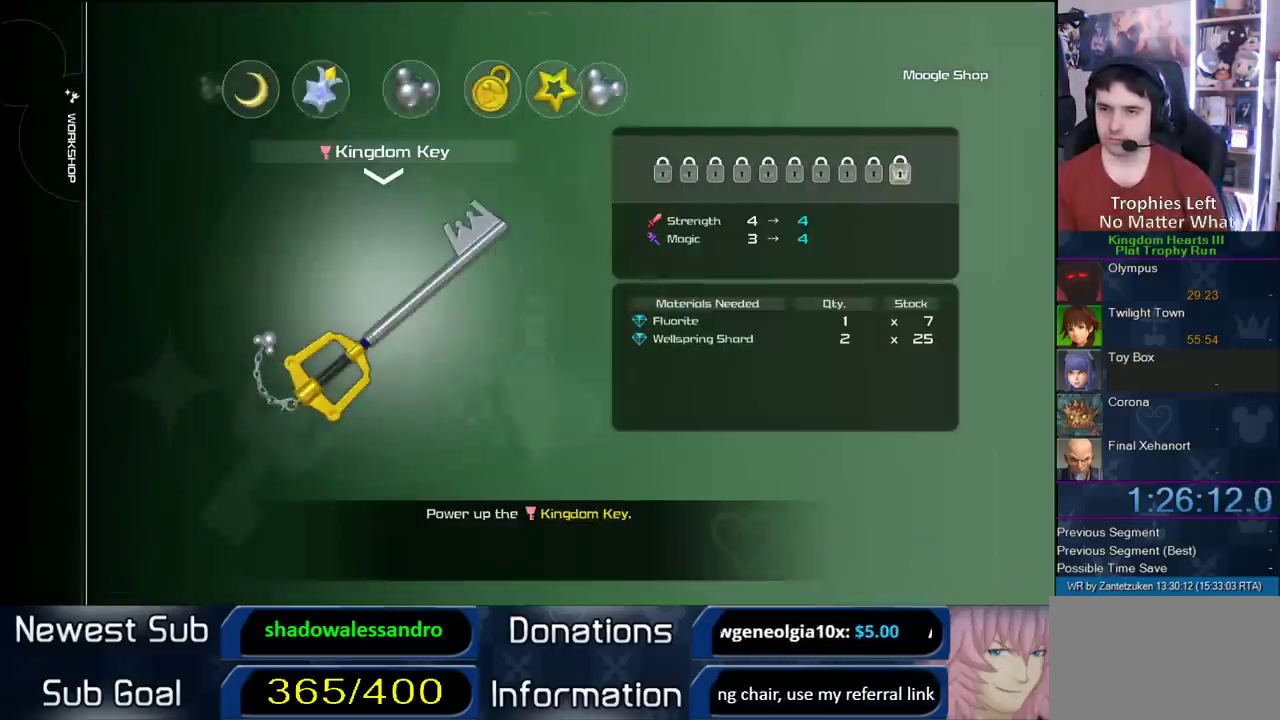
{"buttons": [], "left_stick": "center", "right_stick": "center", "events": [[83, "DPAD_LEFT", "up"]]}
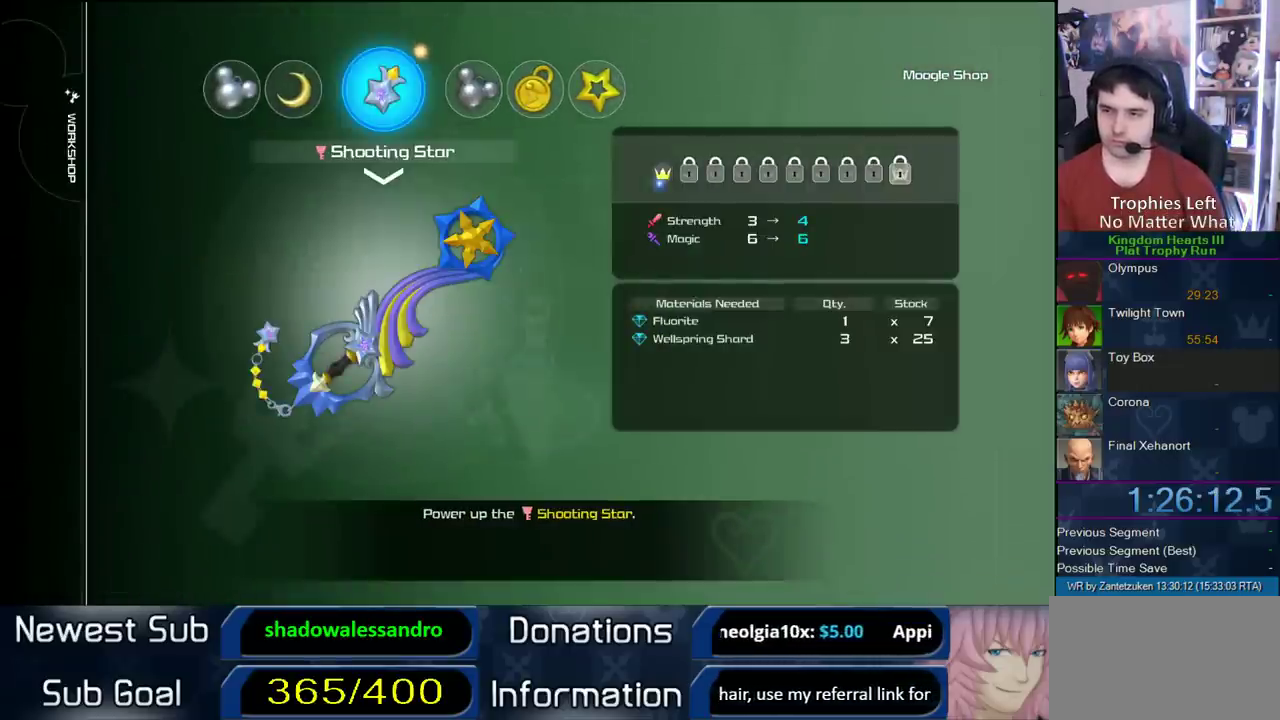
{"buttons": [], "left_stick": "center", "right_stick": "center", "events": []}
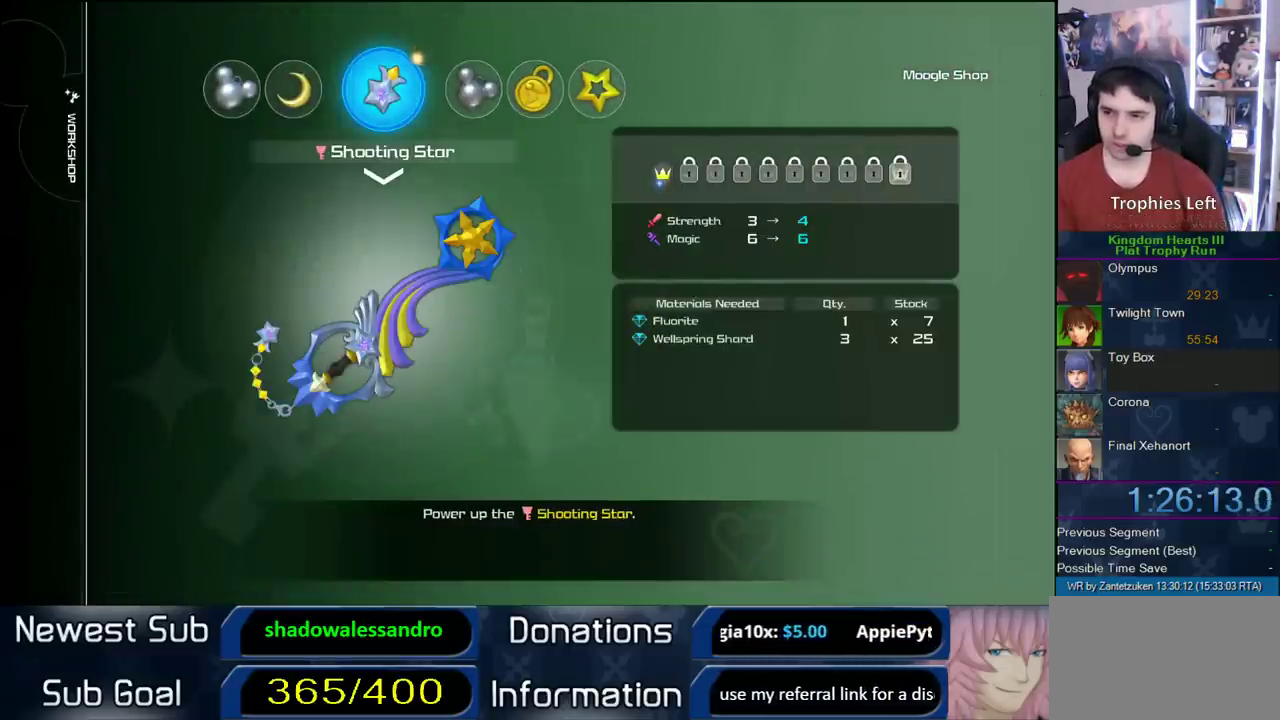
{"buttons": ["CIRCLE"], "left_stick": "center", "right_stick": "center", "events": [[267, "CIRCLE", "down"]]}
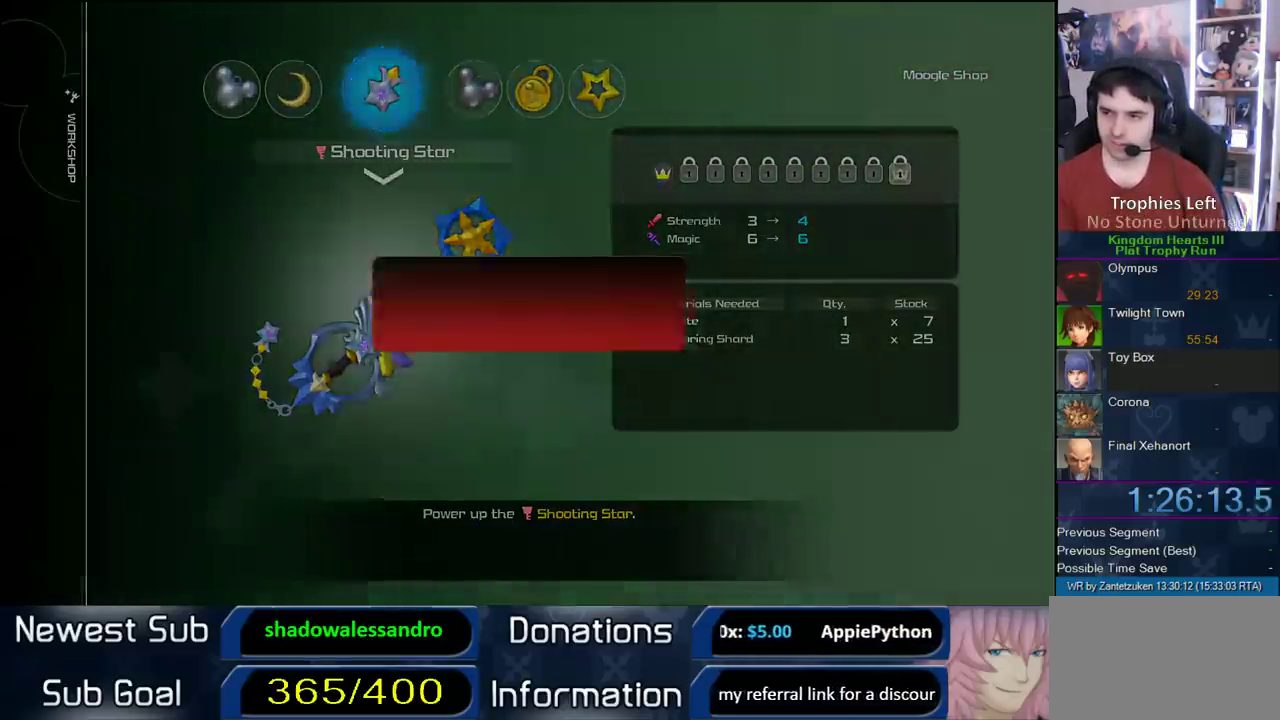
{"buttons": [], "left_stick": "center", "right_stick": "center", "events": [[67, "CIRCLE", "up"], [117, "DPAD_LEFT", "down"], [233, "CIRCLE", "down"], [283, "DPAD_LEFT", "up"], [350, "CIRCLE", "up"]]}
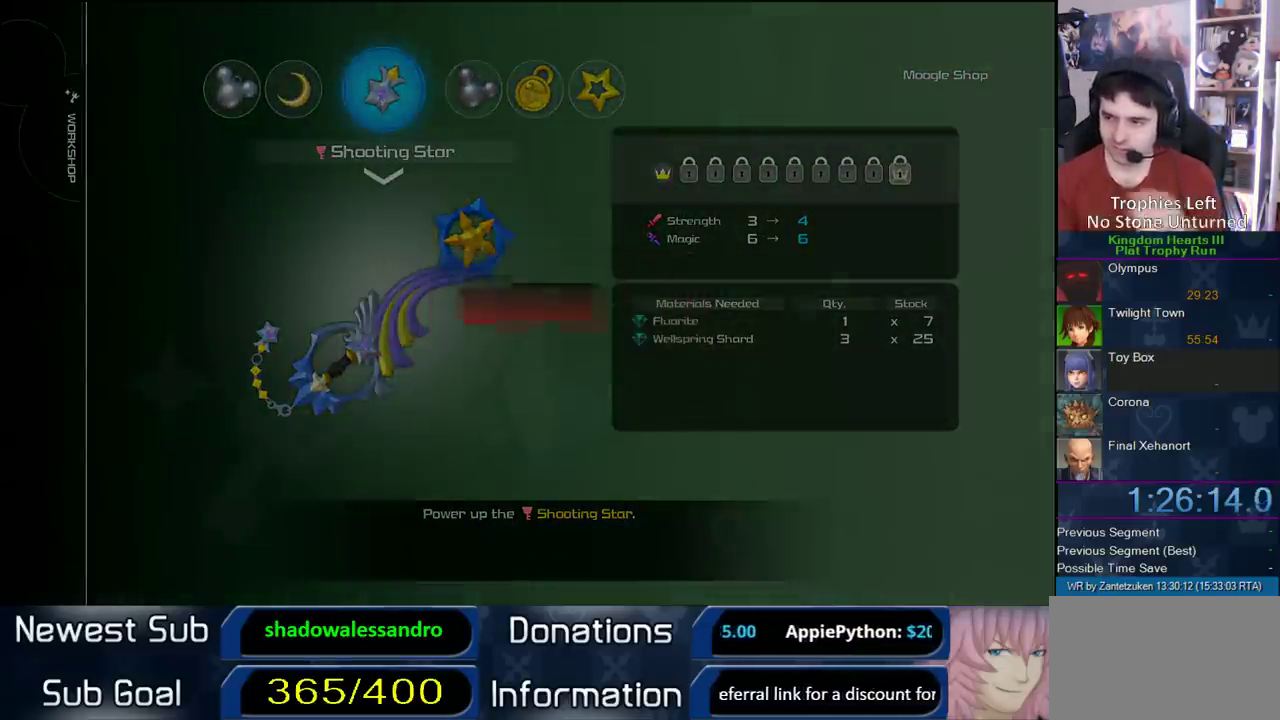
{"buttons": [], "left_stick": "center", "right_stick": "center", "events": []}
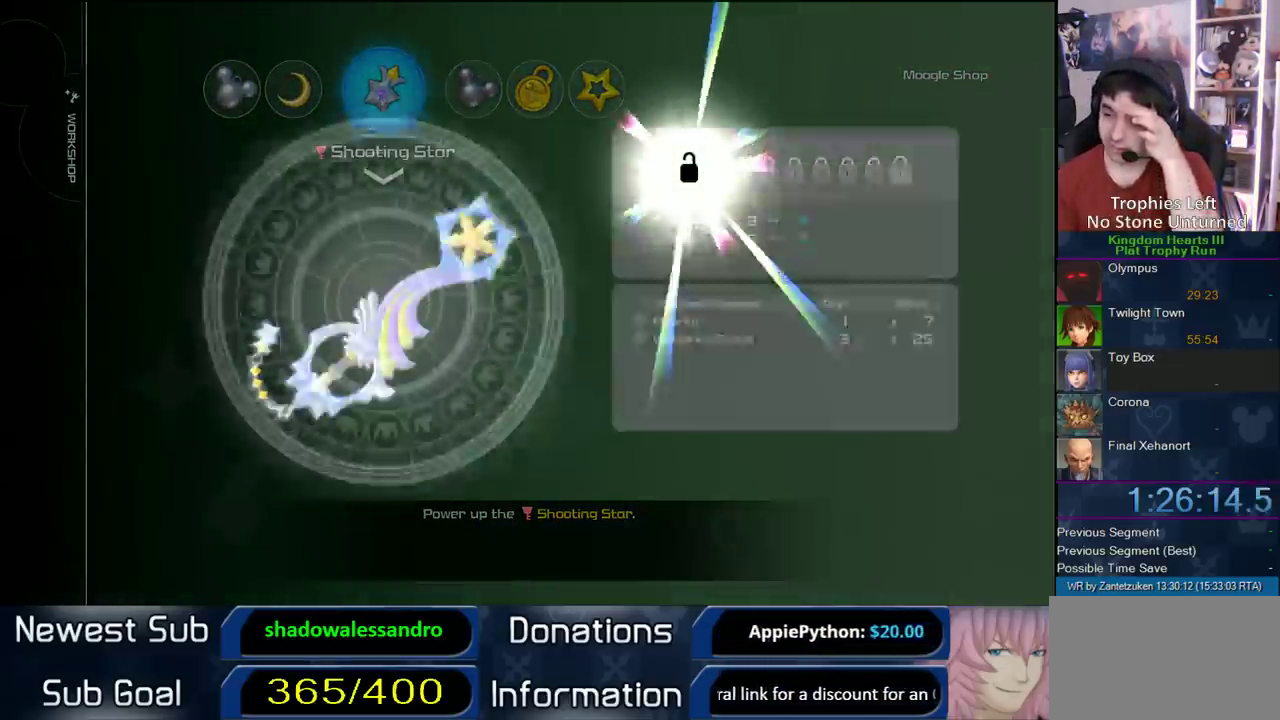
{"buttons": [], "left_stick": "center", "right_stick": "center", "events": []}
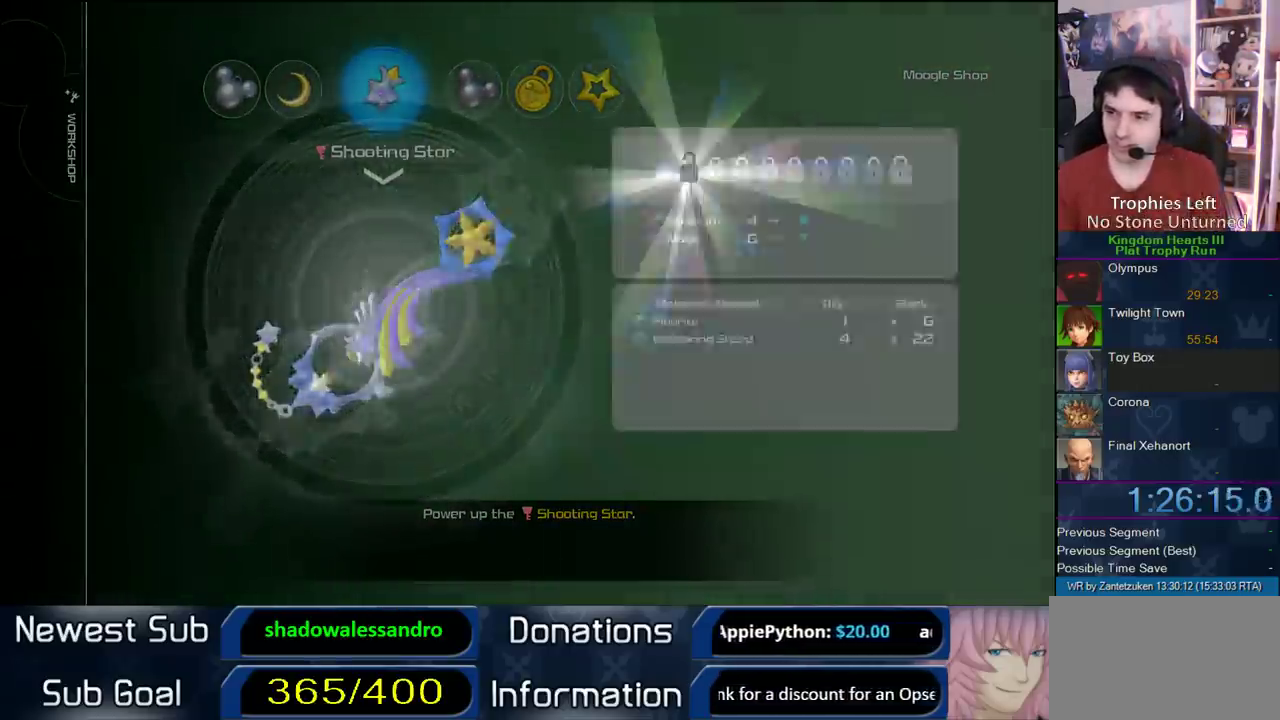
{"buttons": [], "left_stick": "center", "right_stick": "center", "events": []}
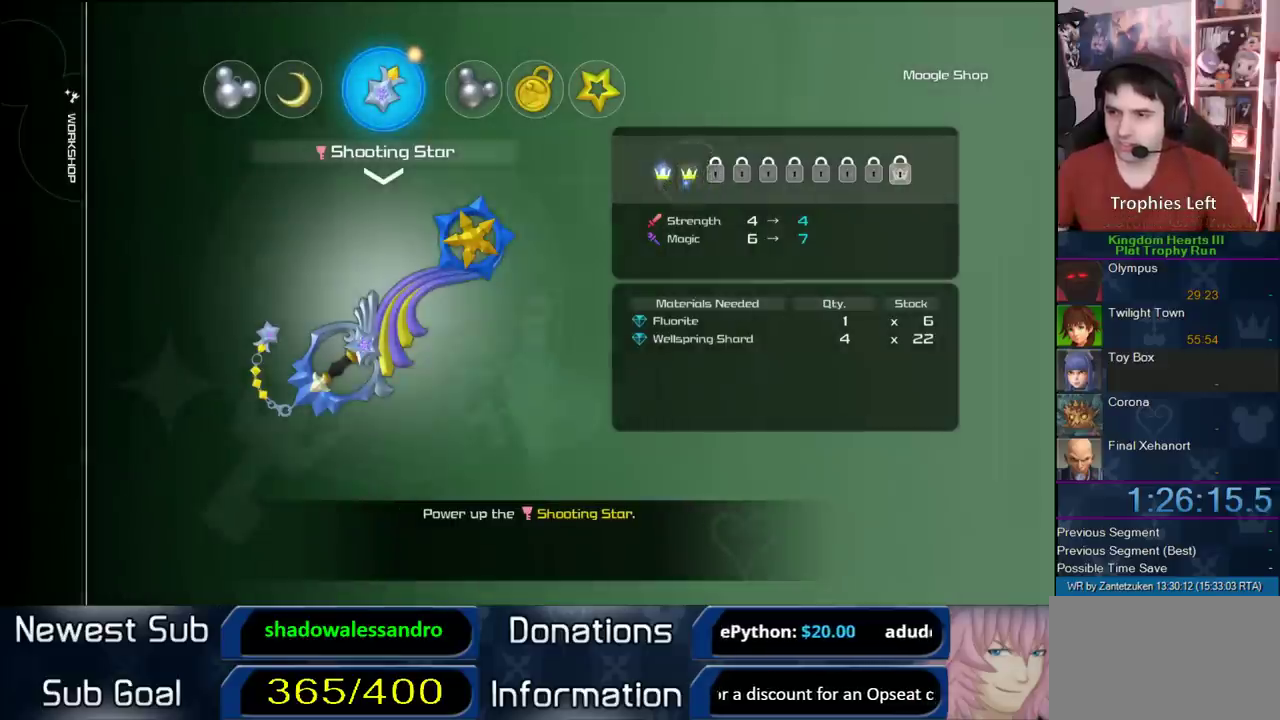
{"buttons": [], "left_stick": "center", "right_stick": "center", "events": [[200, "CIRCLE", "down"], [350, "CIRCLE", "up"]]}
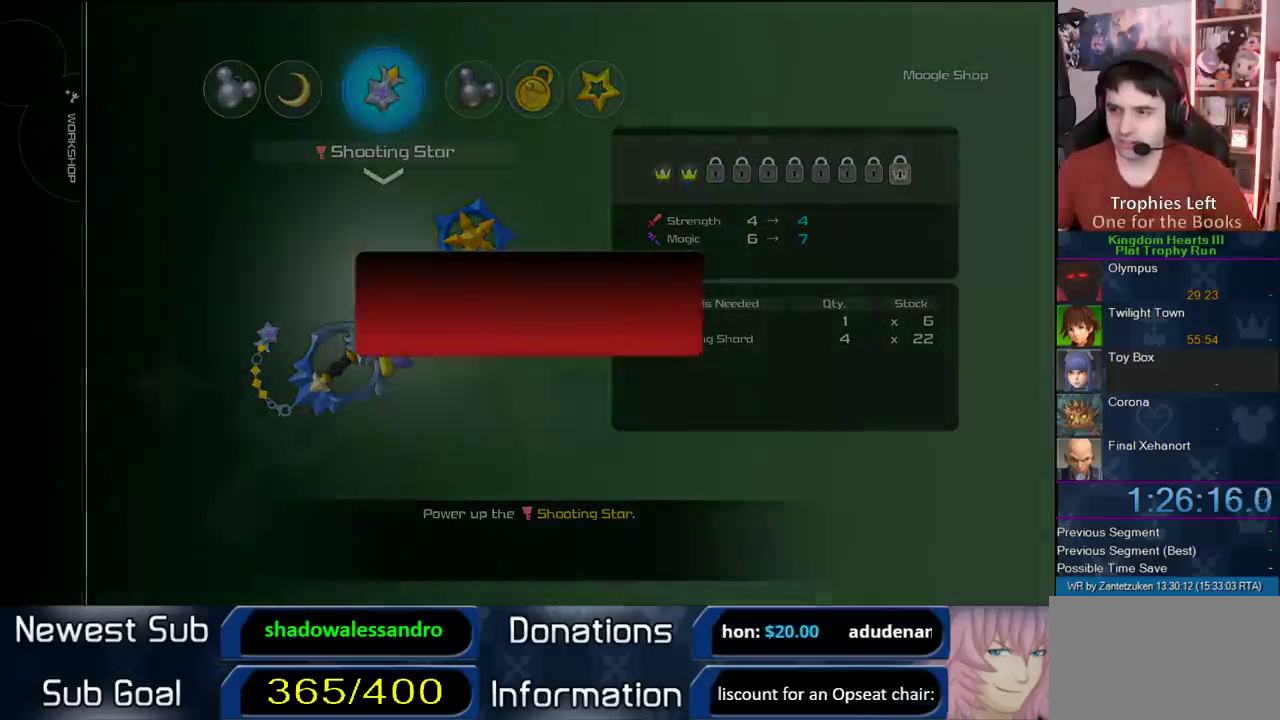
{"buttons": [], "left_stick": "center", "right_stick": "center", "events": [[133, "DPAD_LEFT", "down"], [333, "DPAD_LEFT", "up"]]}
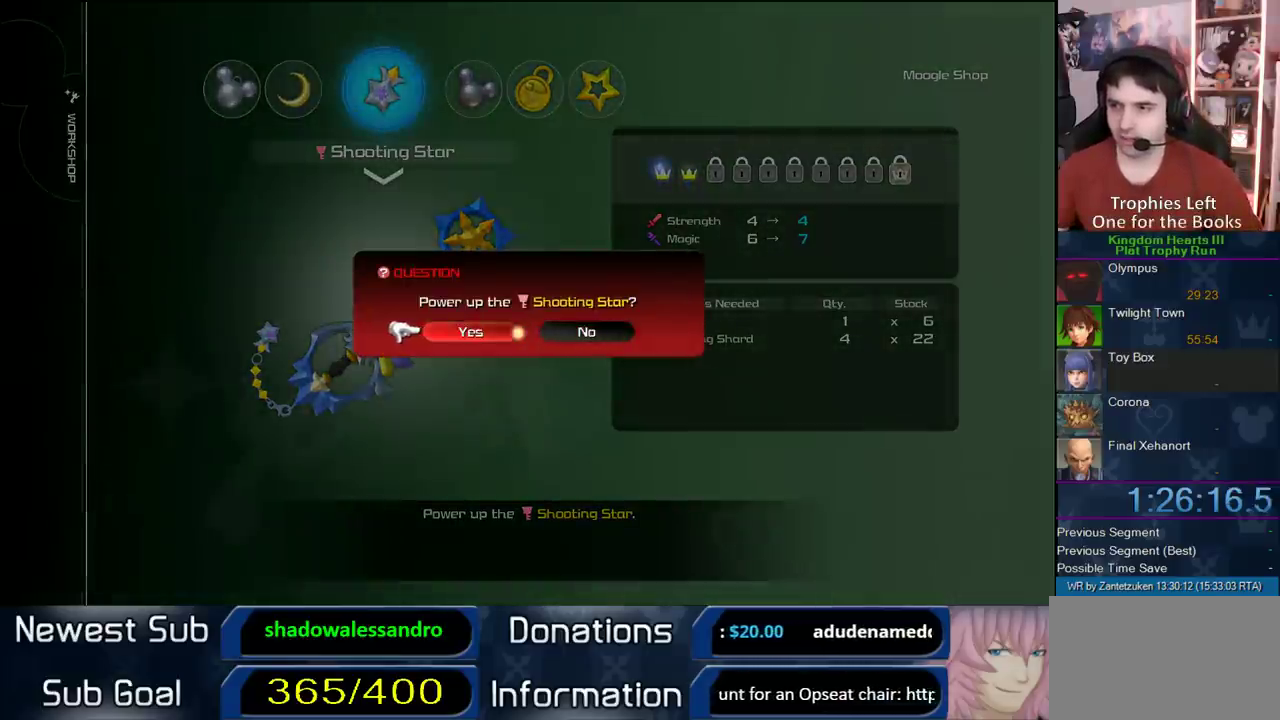
{"buttons": ["CIRCLE"], "left_stick": "center", "right_stick": "center", "events": [[500, "CIRCLE", "down"]]}
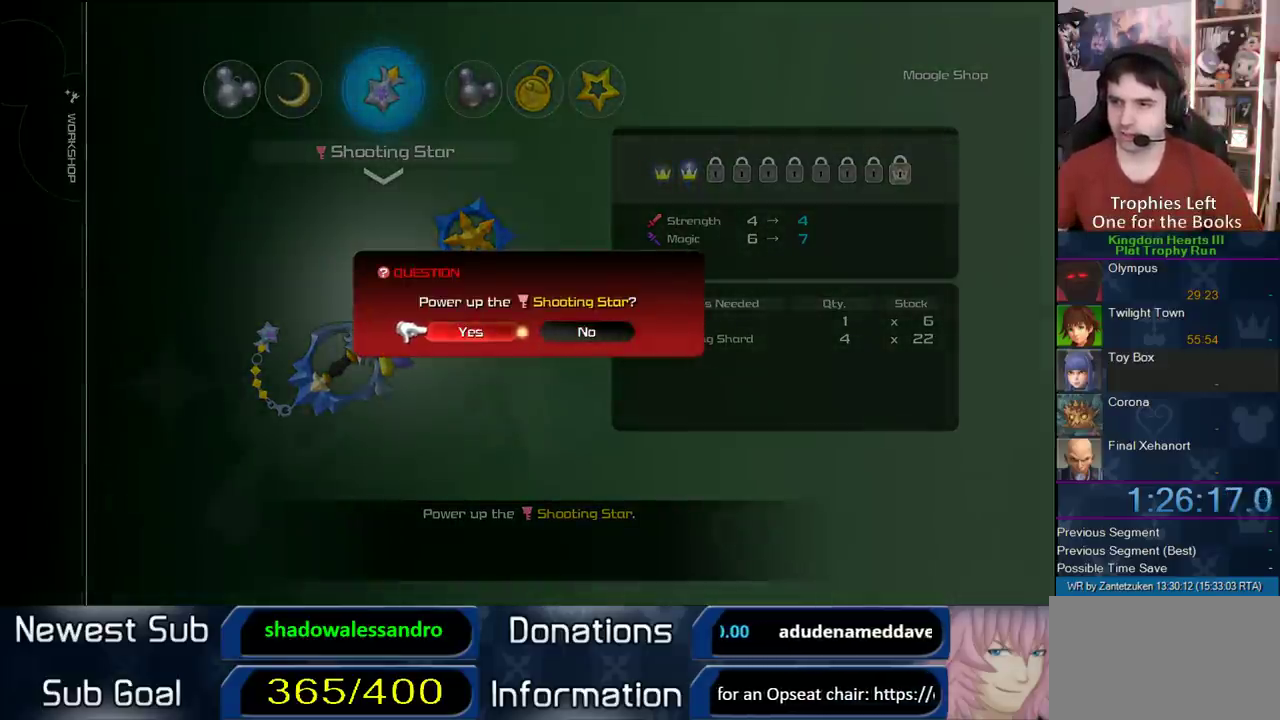
{"buttons": [], "left_stick": "center", "right_stick": "center", "events": [[133, "CIRCLE", "up"]]}
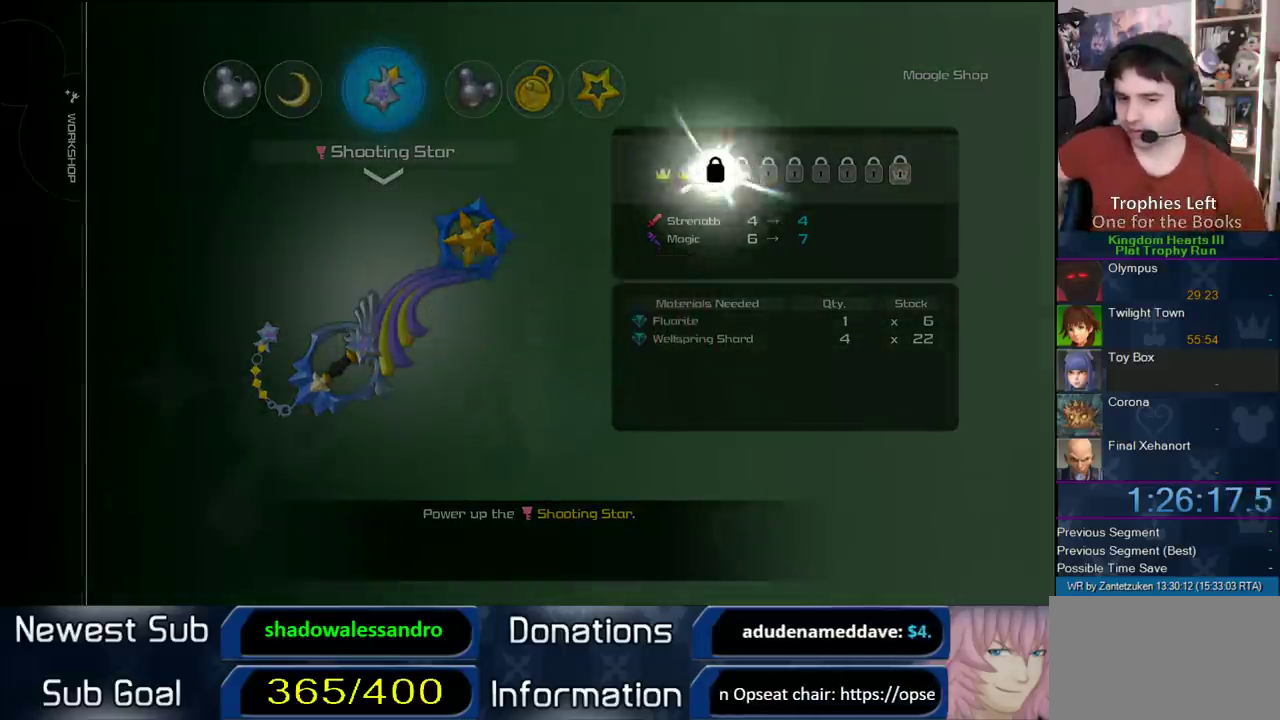
{"buttons": [], "left_stick": "center", "right_stick": "center", "events": []}
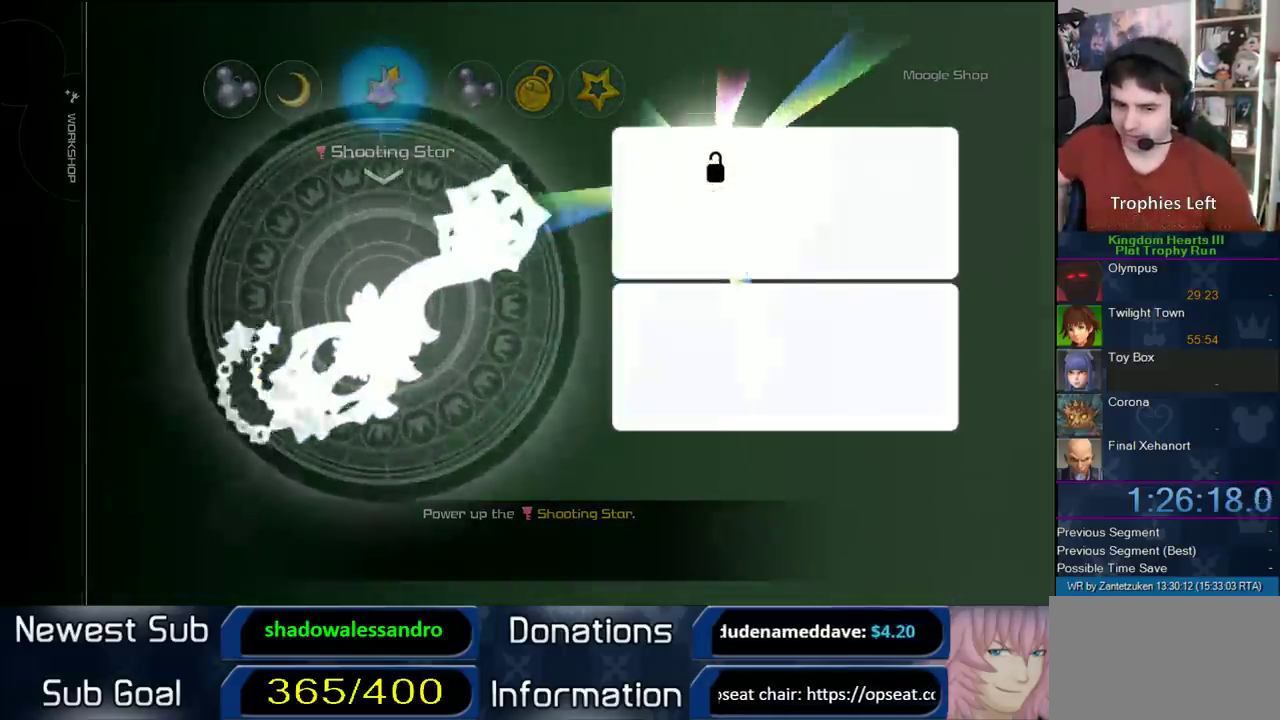
{"buttons": [], "left_stick": "center", "right_stick": "center", "events": []}
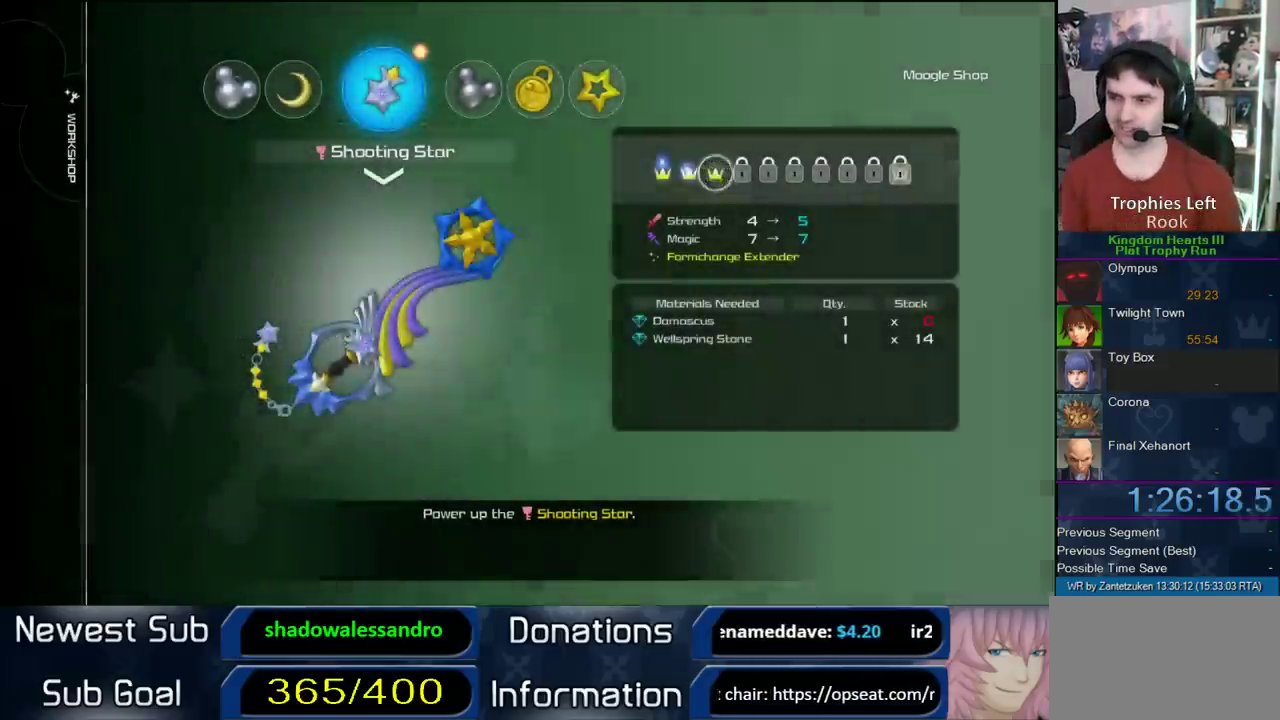
{"buttons": [], "left_stick": "center", "right_stick": "center", "events": [[267, "CROSS", "down"], [450, "CROSS", "up"]]}
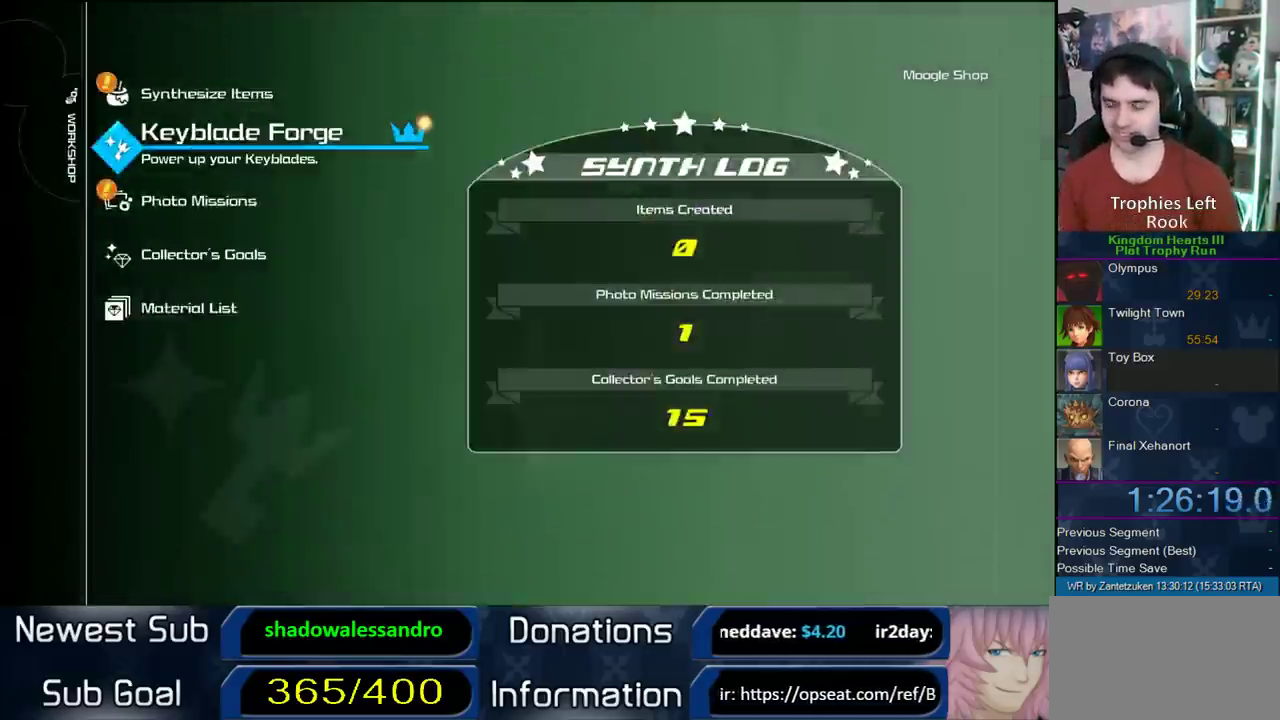
{"buttons": [], "left_stick": "center", "right_stick": "center", "events": [[133, "CROSS", "down"], [267, "CROSS", "up"]]}
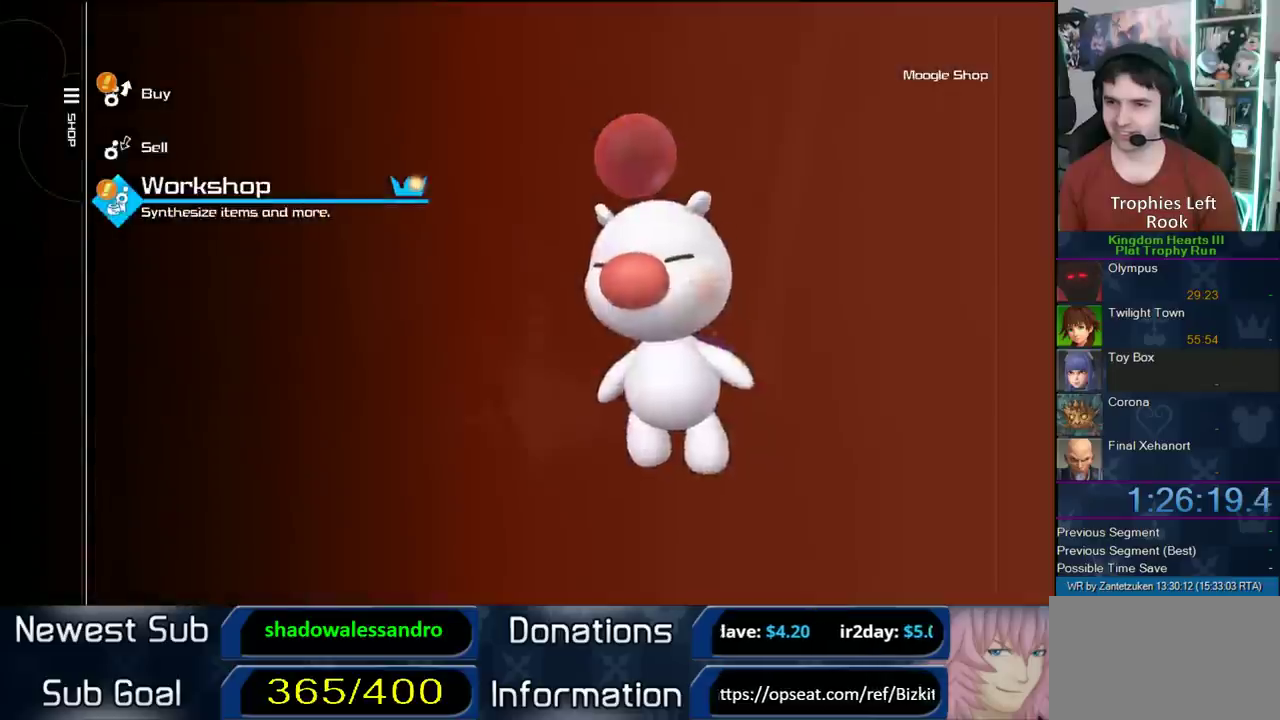
{"buttons": [], "left_stick": "center", "right_stick": "center", "events": [[33, "CROSS", "down"], [233, "CROSS", "up"], [333, "left_stick", "down"], [383, "left_stick", "down-left"], [483, "left_stick", "center"]]}
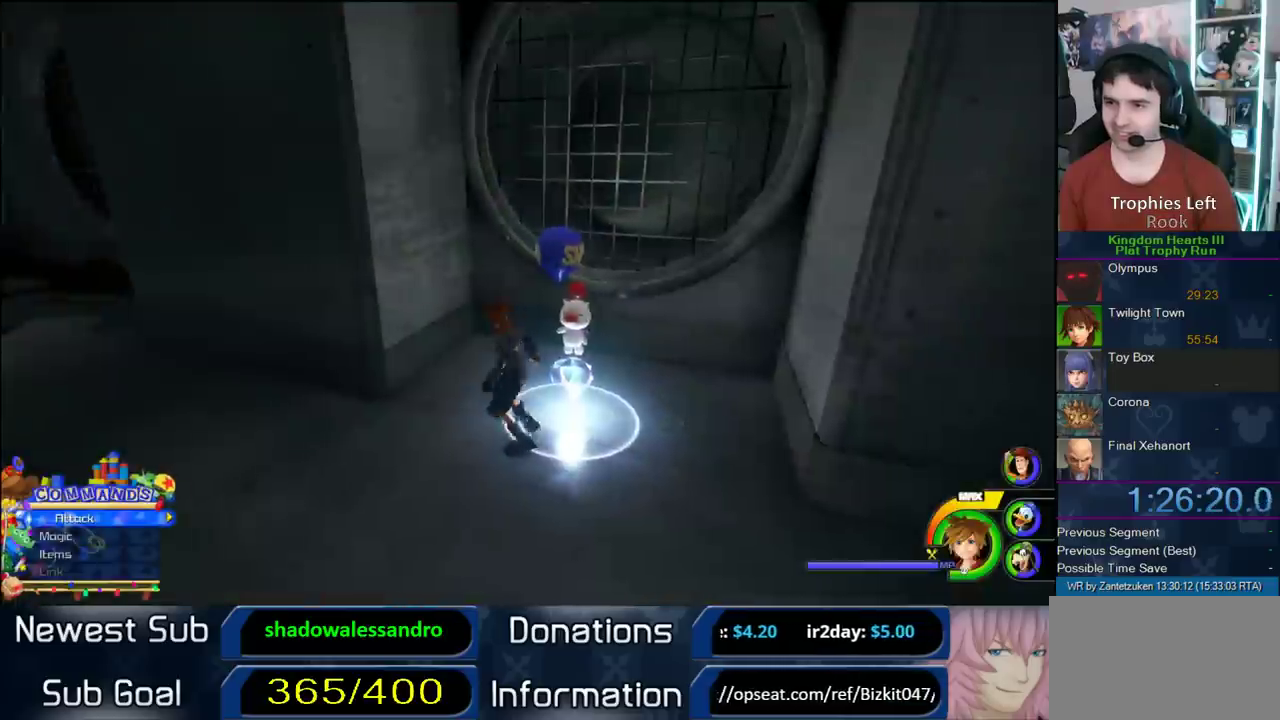
{"buttons": [], "left_stick": "down-right", "right_stick": "up-left"}
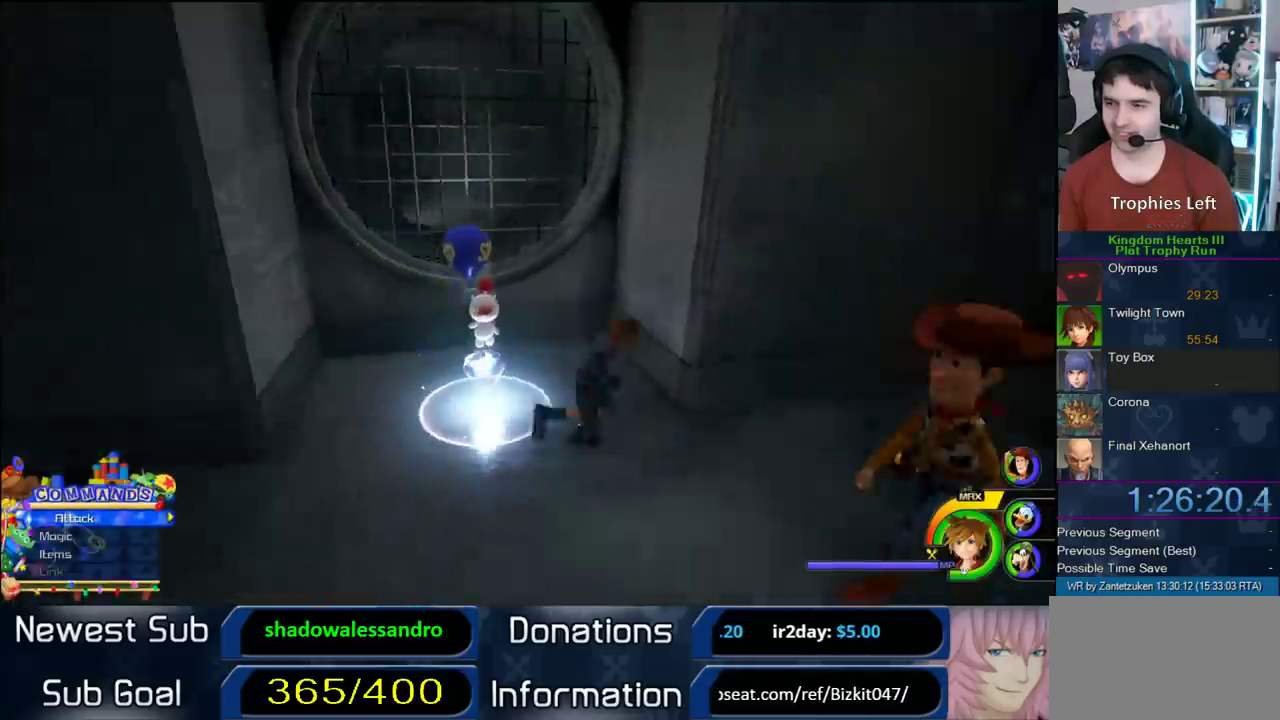
{"buttons": [], "left_stick": "right", "right_stick": "center"}
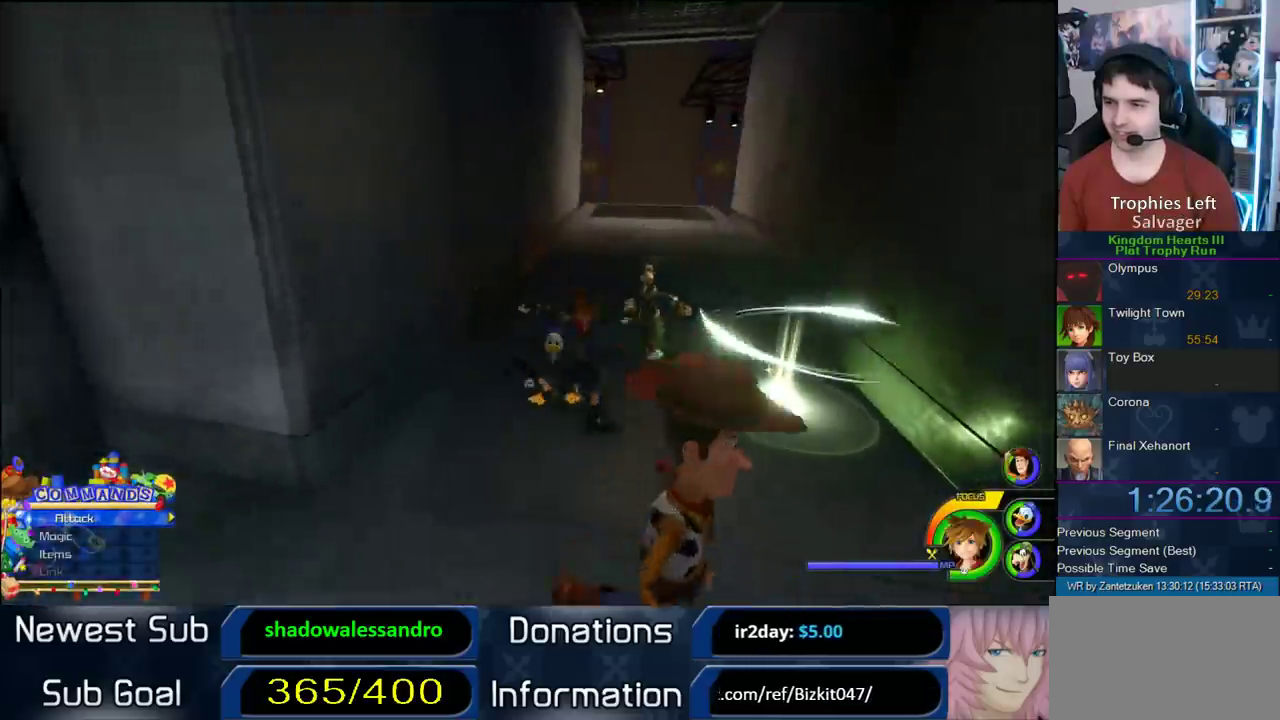
{"buttons": [], "left_stick": "center", "right_stick": "center", "events": [[50, "left_stick", "up-right"], [250, "left_stick", "right"], [367, "TRIANGLE", "down"], [367, "left_stick", "center"], [450, "TRIANGLE", "up"]]}
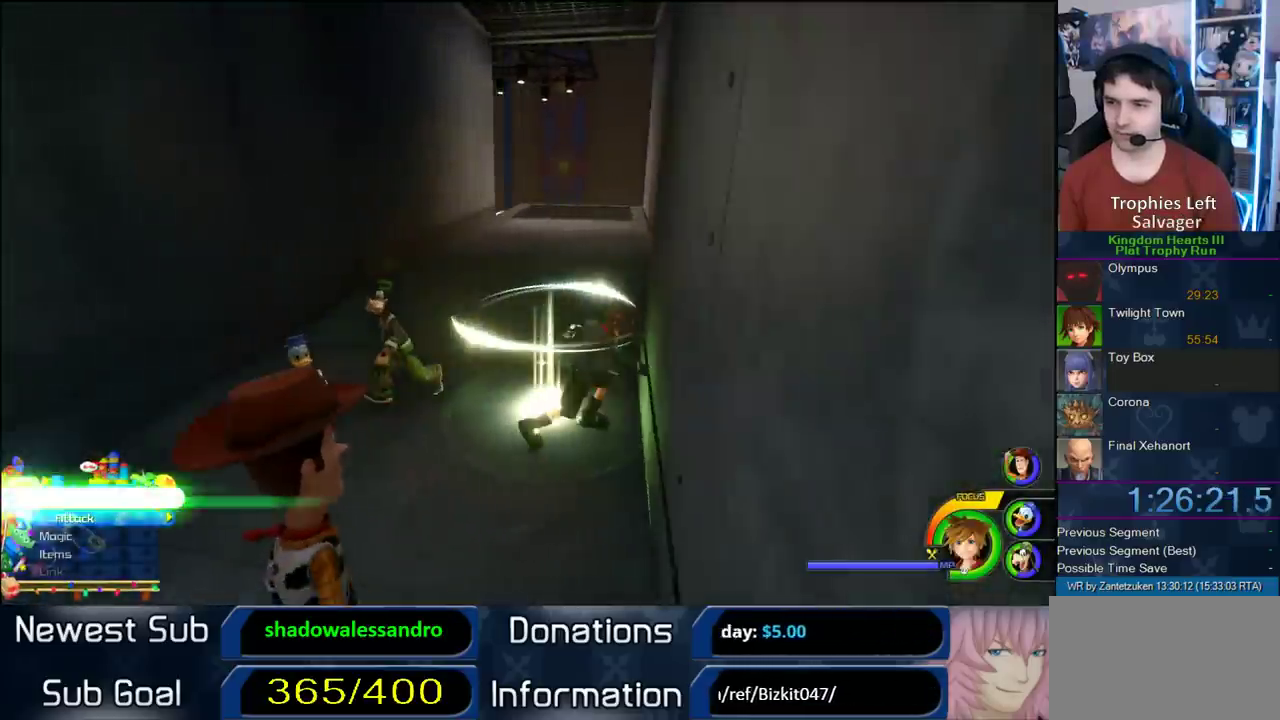
{"buttons": ["DPAD_DOWN"], "left_stick": "center", "right_stick": "center", "events": [[17, "TRIANGLE", "down"], [150, "TRIANGLE", "up"], [450, "DPAD_DOWN", "down"]]}
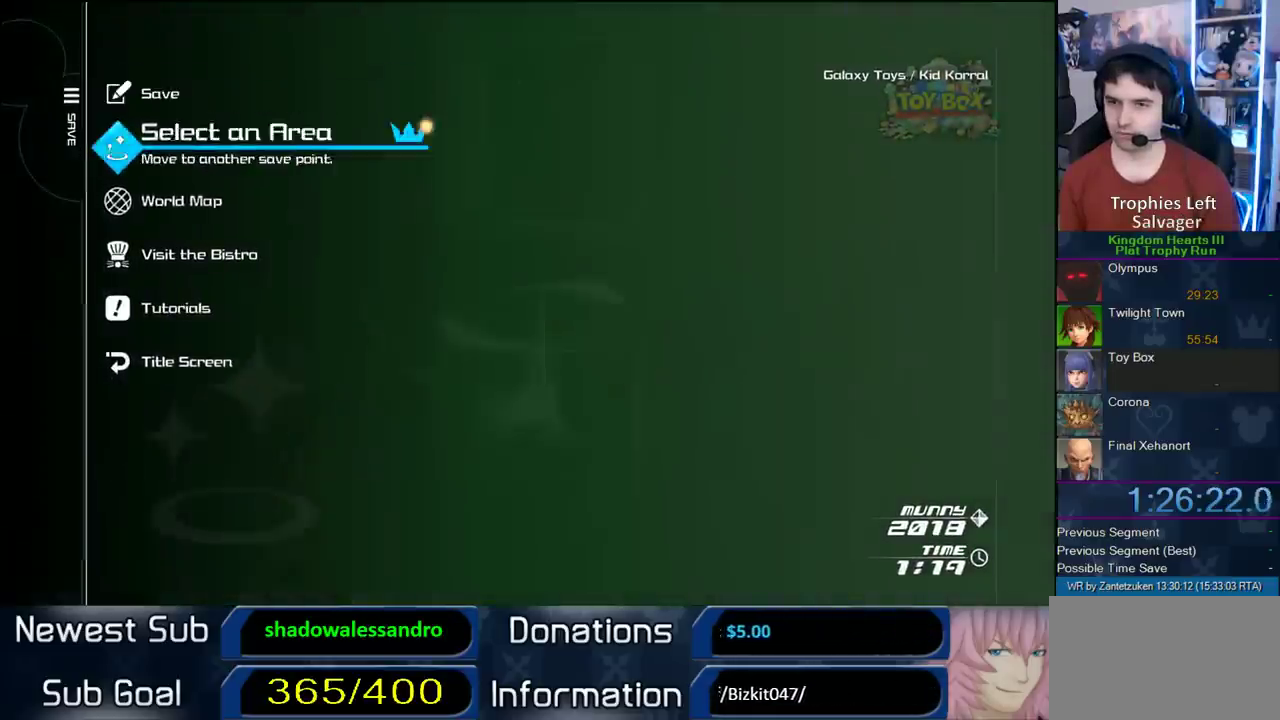
{"buttons": [], "left_stick": "center", "right_stick": "center", "events": [[33, "DPAD_DOWN", "up"], [133, "DPAD_DOWN", "down"], [167, "CIRCLE", "down"], [233, "DPAD_DOWN", "up"], [467, "CIRCLE", "up"]]}